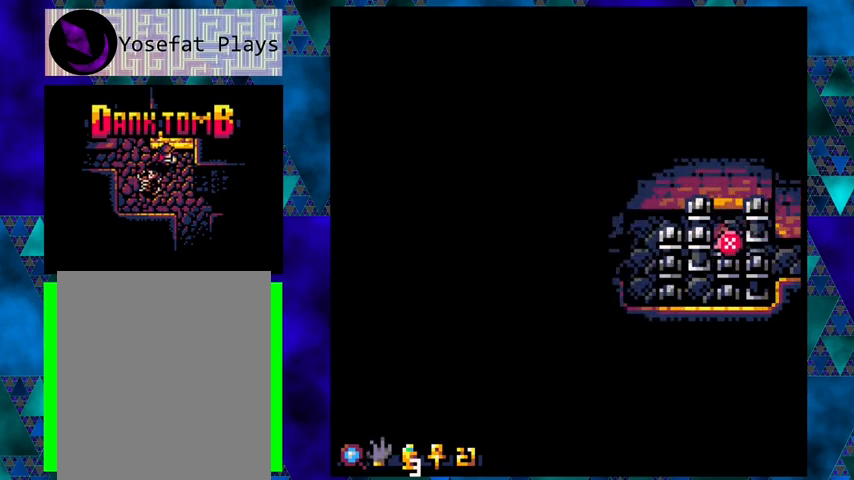
Gameplay with a controller (Nintendo layout); each line is a JSON object with the inputs held at the frame after it. "events" lists button and stick changes between this image and that frame as [ms after this image, input, new state], when the widget could be followed in between. Not read: L3 R3 right_stick.
{"buttons": [], "left_stick": "center", "events": [[67, "DPAD_UP", "down"], [400, "DPAD_UP", "up"]]}
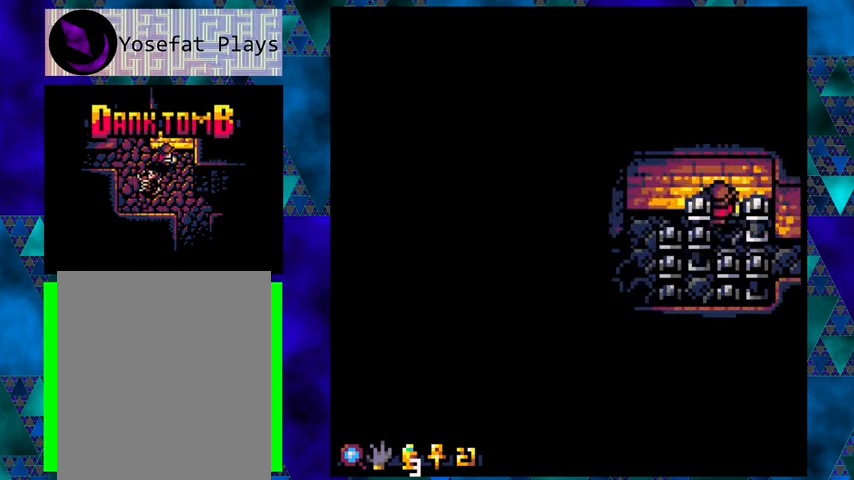
{"buttons": ["X", "DPAD_LEFT"], "left_stick": "center", "events": [[33, "DPAD_LEFT", "down"], [467, "X", "down"]]}
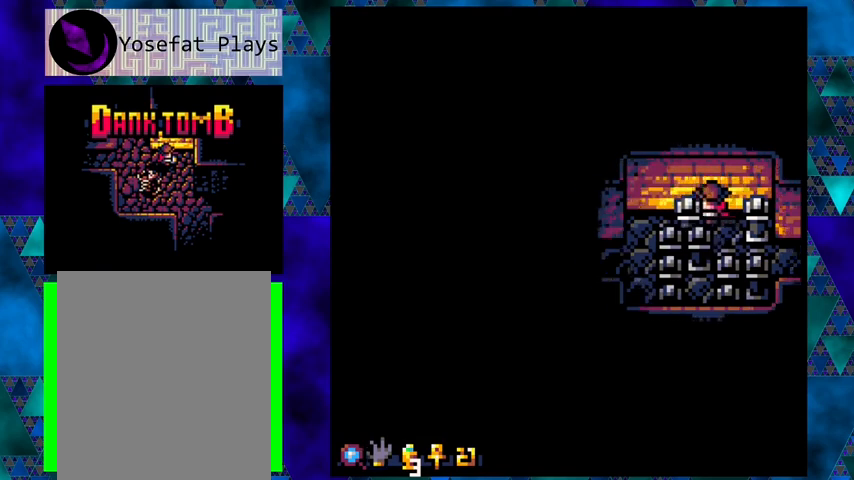
{"buttons": ["DPAD_LEFT"], "left_stick": "center", "events": [[100, "X", "up"]]}
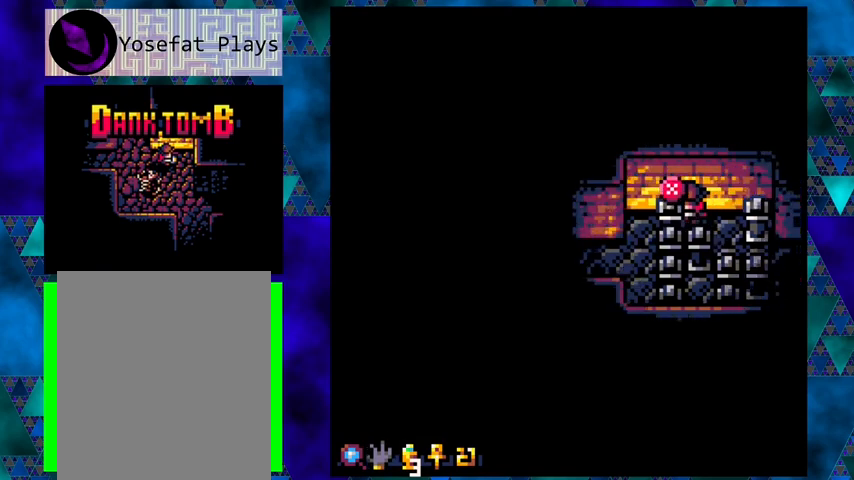
{"buttons": ["X", "DPAD_LEFT"], "left_stick": "center", "events": [[467, "X", "down"]]}
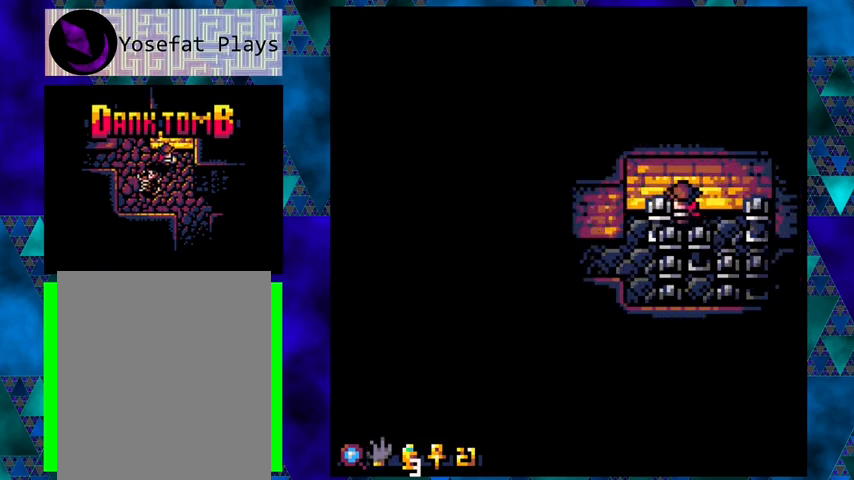
{"buttons": [], "left_stick": "center", "events": [[133, "X", "up"], [333, "DPAD_LEFT", "up"]]}
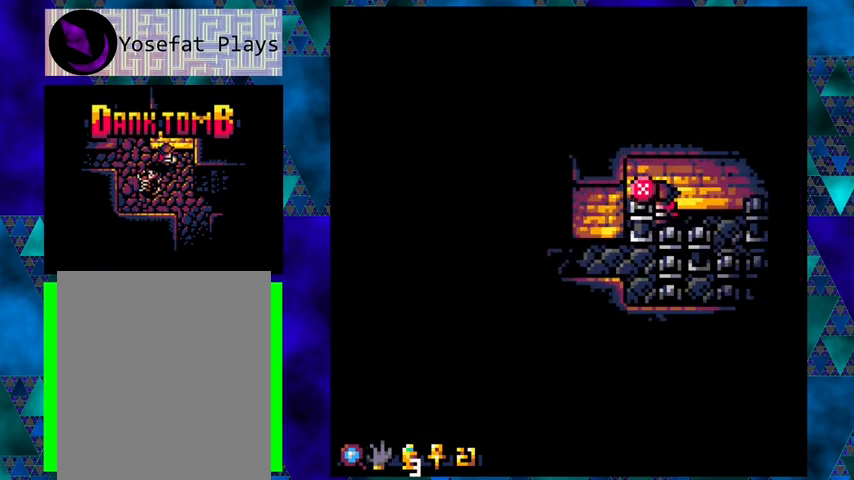
{"buttons": [], "left_stick": "center", "events": []}
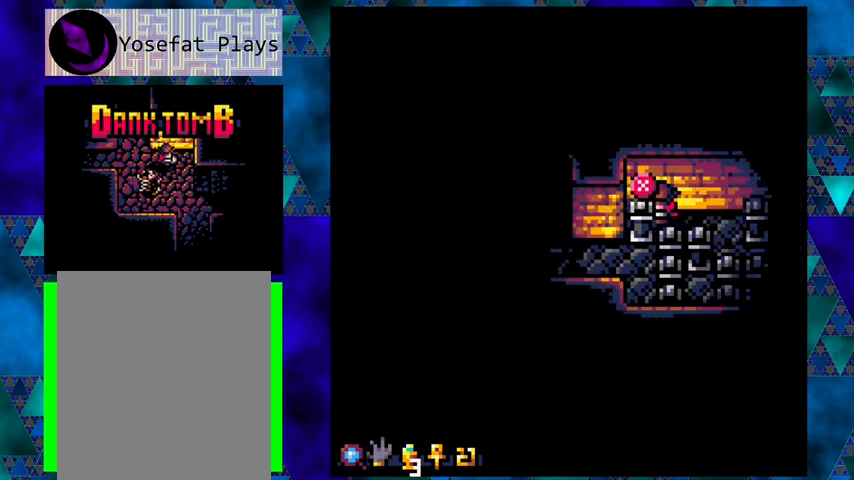
{"buttons": [], "left_stick": "center", "events": [[200, "DPAD_DOWN", "down"], [467, "DPAD_DOWN", "up"]]}
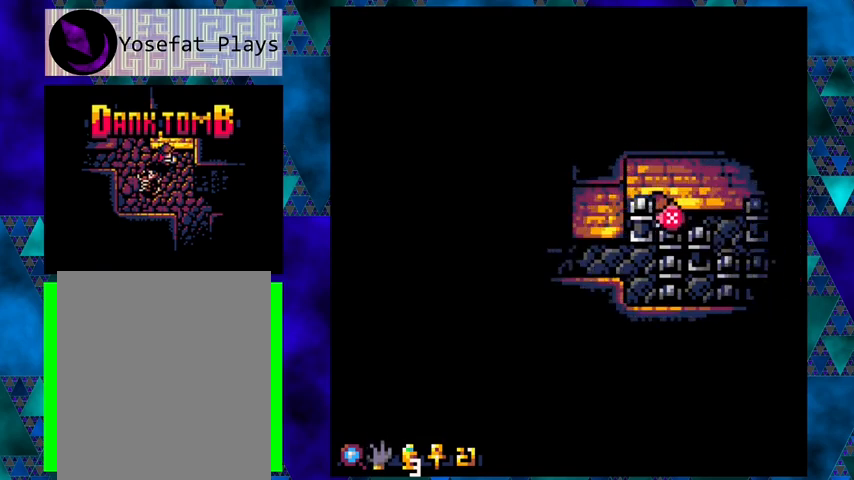
{"buttons": [], "left_stick": "center", "events": [[133, "DPAD_RIGHT", "down"], [400, "DPAD_RIGHT", "up"]]}
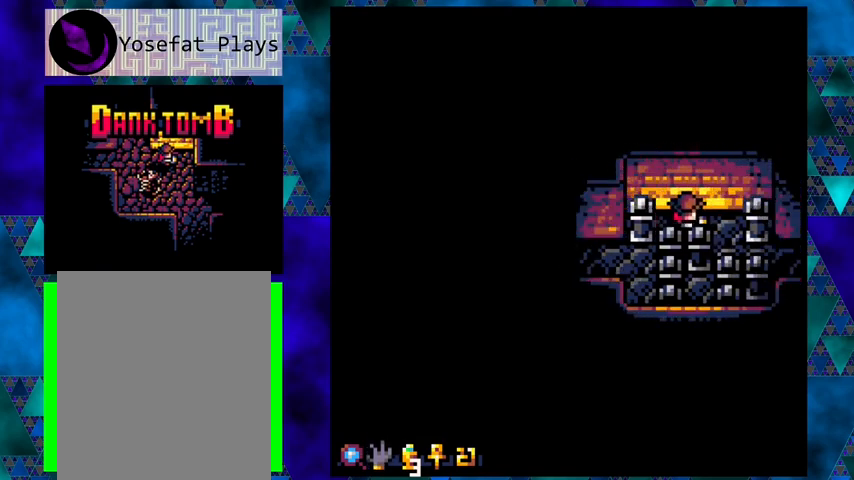
{"buttons": ["DPAD_DOWN"], "left_stick": "center", "events": [[67, "DPAD_DOWN", "down"], [233, "DPAD_DOWN", "up"], [367, "DPAD_RIGHT", "down"], [467, "DPAD_DOWN", "down"], [500, "DPAD_RIGHT", "up"]]}
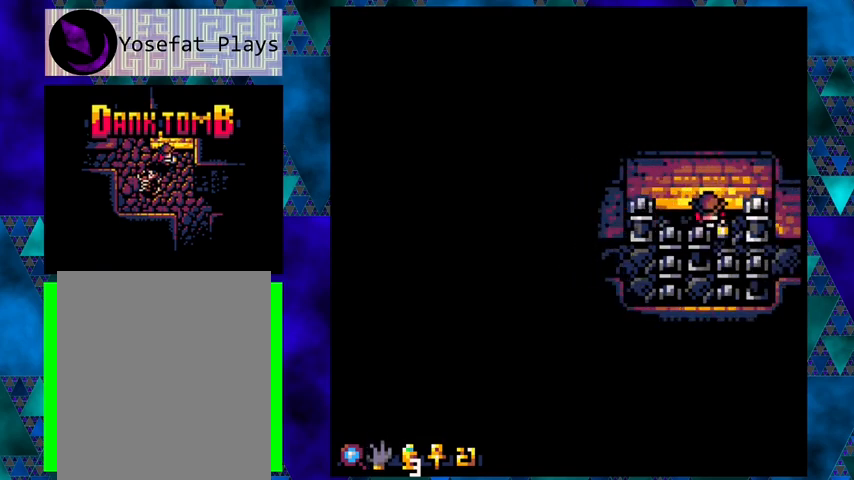
{"buttons": ["DPAD_DOWN"], "left_stick": "center", "events": [[333, "X", "down"], [433, "X", "up"]]}
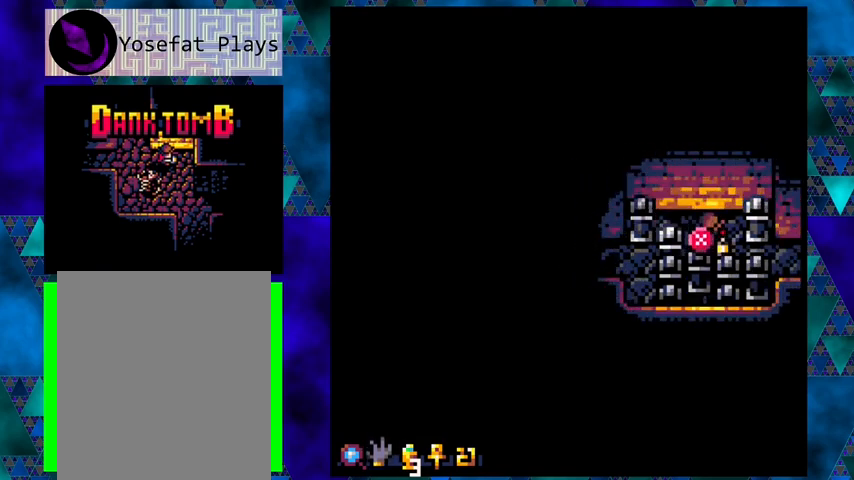
{"buttons": ["X", "DPAD_LEFT"], "left_stick": "center", "events": [[67, "DPAD_DOWN", "up"], [200, "DPAD_LEFT", "down"], [400, "X", "down"]]}
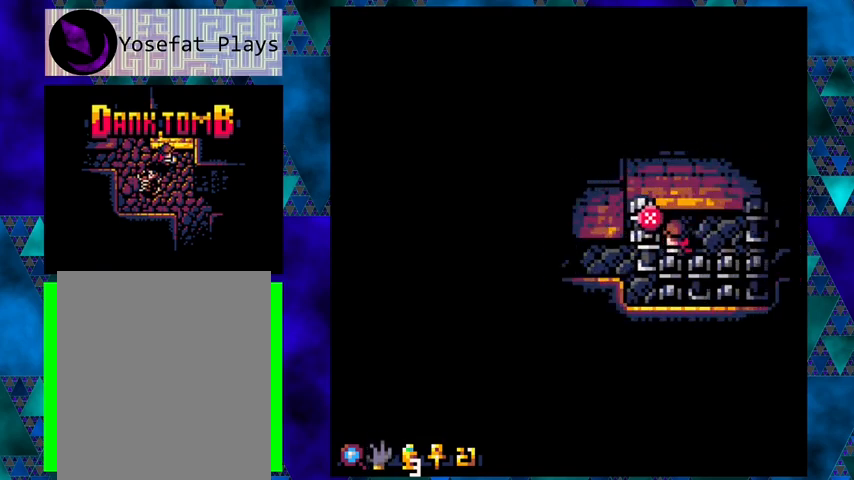
{"buttons": ["DPAD_LEFT"], "left_stick": "center", "events": [[67, "X", "up"], [300, "X", "down"], [433, "X", "up"]]}
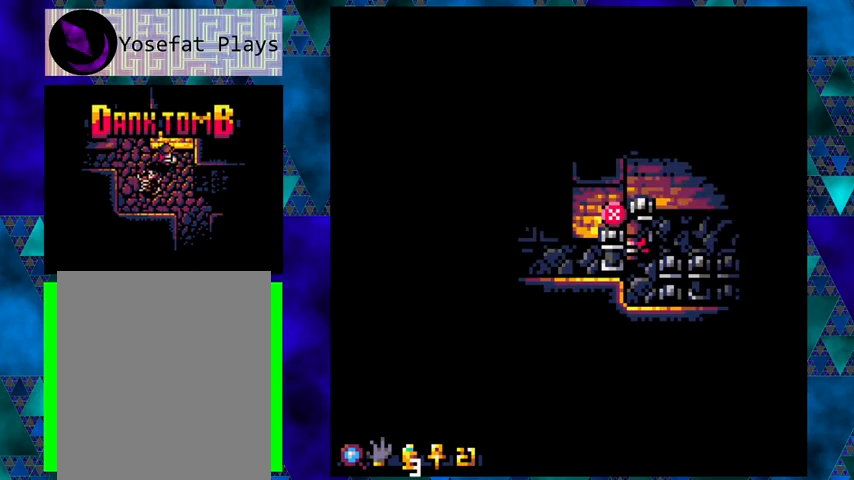
{"buttons": ["DPAD_LEFT"], "left_stick": "center", "events": [[267, "X", "down"], [400, "X", "up"]]}
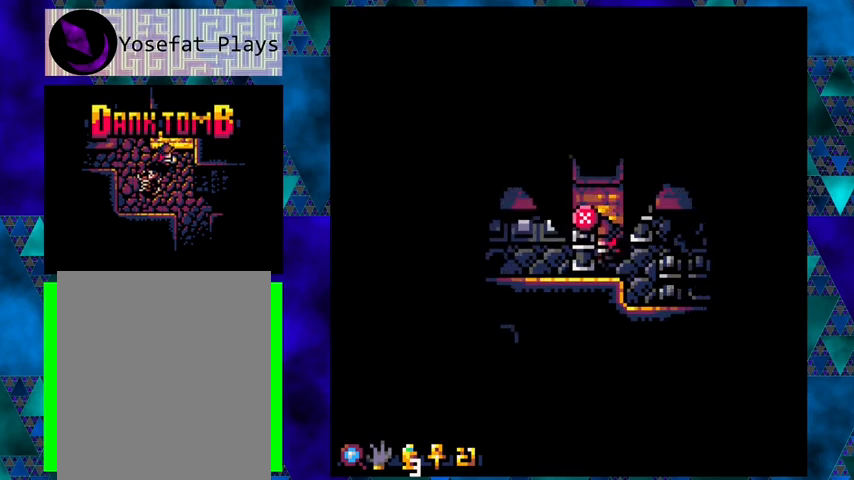
{"buttons": ["DPAD_LEFT"], "left_stick": "center", "events": []}
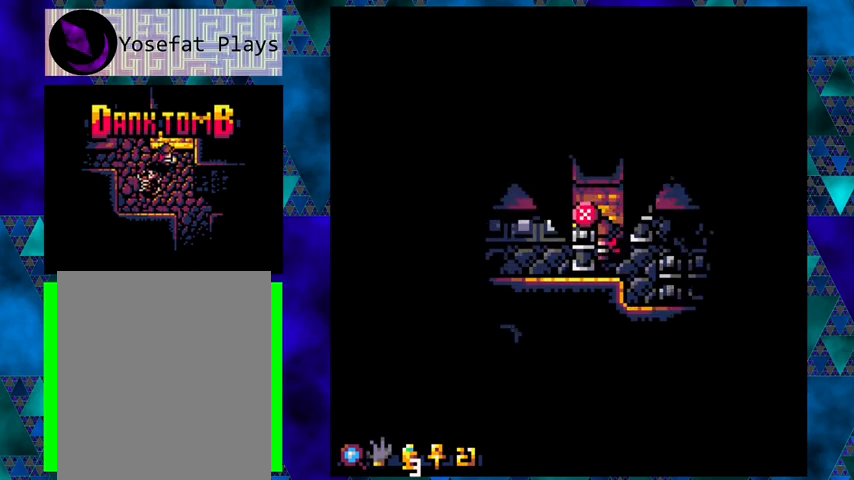
{"buttons": ["DPAD_LEFT"], "left_stick": "center", "events": [[67, "X", "down"], [167, "X", "up"], [300, "X", "down"], [400, "X", "up"]]}
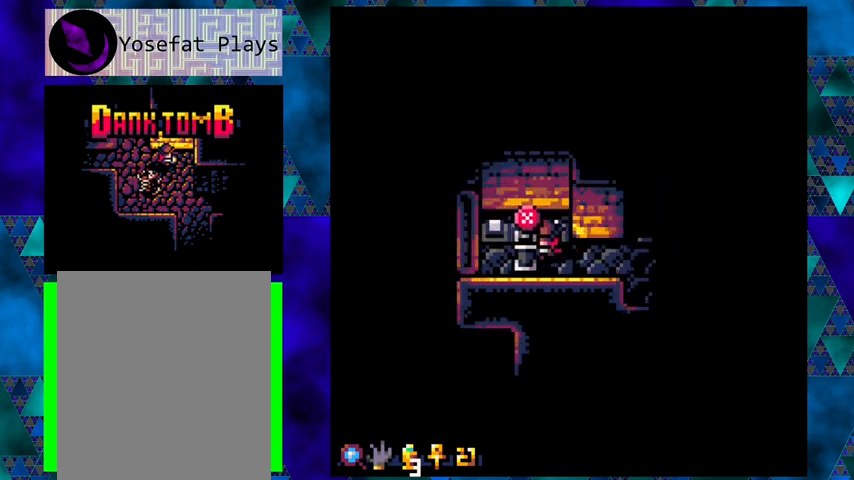
{"buttons": ["DPAD_DOWN"], "left_stick": "center", "events": [[33, "X", "down"], [133, "X", "up"], [267, "DPAD_LEFT", "up"], [300, "DPAD_DOWN", "down"]]}
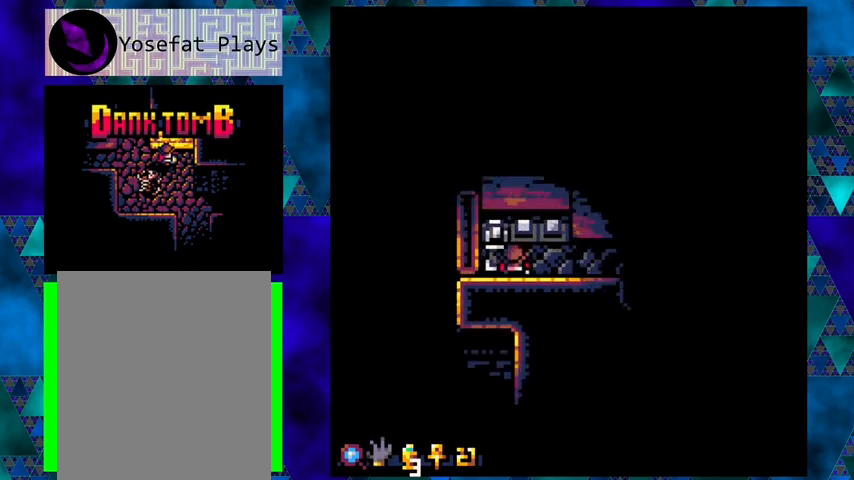
{"buttons": ["X"], "left_stick": "center", "events": [[67, "DPAD_DOWN", "up"], [67, "DPAD_LEFT", "down"], [200, "DPAD_UP", "down"], [267, "DPAD_LEFT", "up"], [433, "X", "down"], [467, "DPAD_UP", "up"]]}
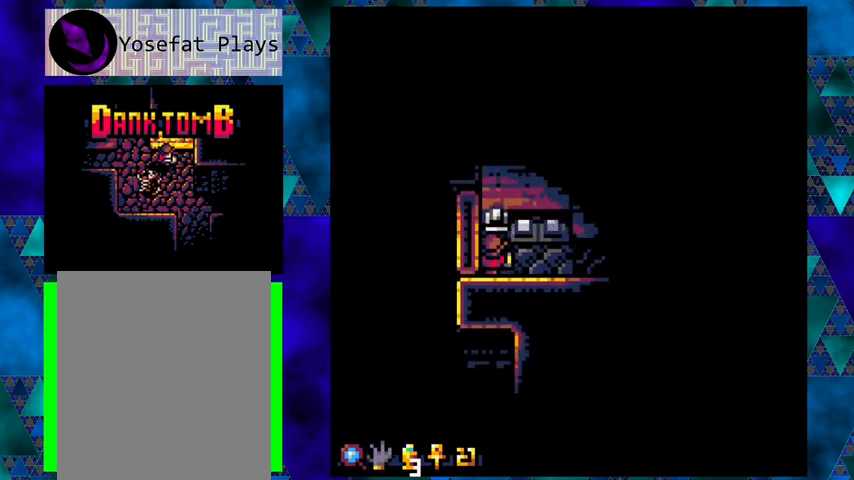
{"buttons": ["DPAD_RIGHT"], "left_stick": "center", "events": [[67, "X", "up"], [100, "DPAD_RIGHT", "down"]]}
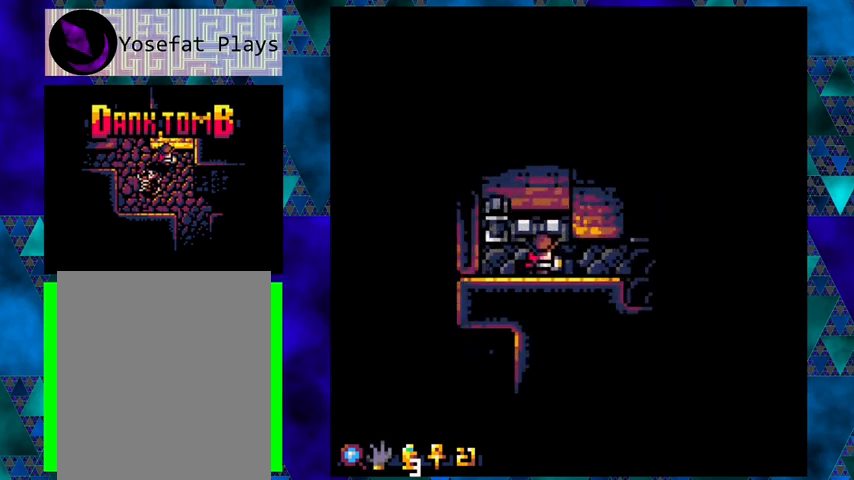
{"buttons": ["DPAD_RIGHT"], "left_stick": "center", "events": []}
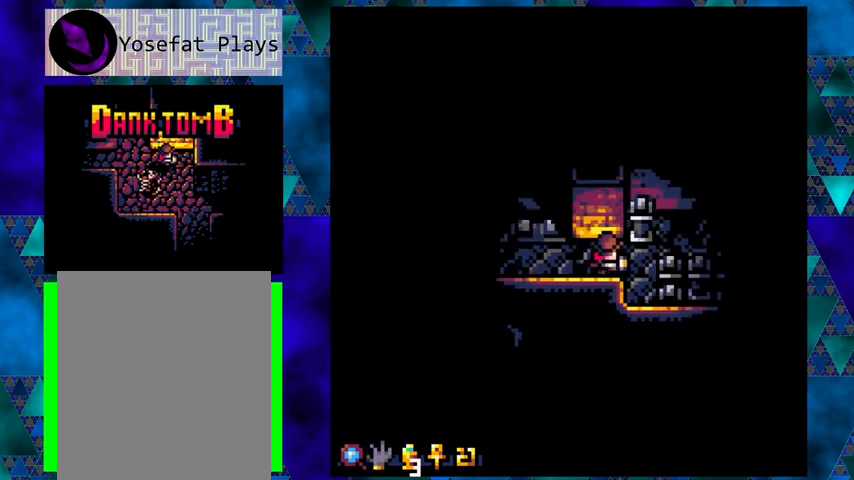
{"buttons": [], "left_stick": "center", "events": [[367, "DPAD_RIGHT", "up"]]}
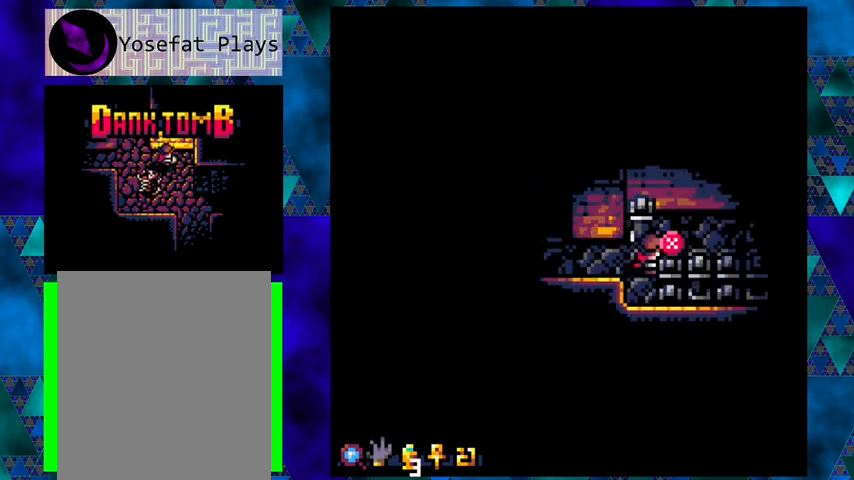
{"buttons": ["DPAD_RIGHT"], "left_stick": "center", "events": [[100, "DPAD_UP", "down"], [233, "DPAD_RIGHT", "down"], [267, "DPAD_UP", "up"]]}
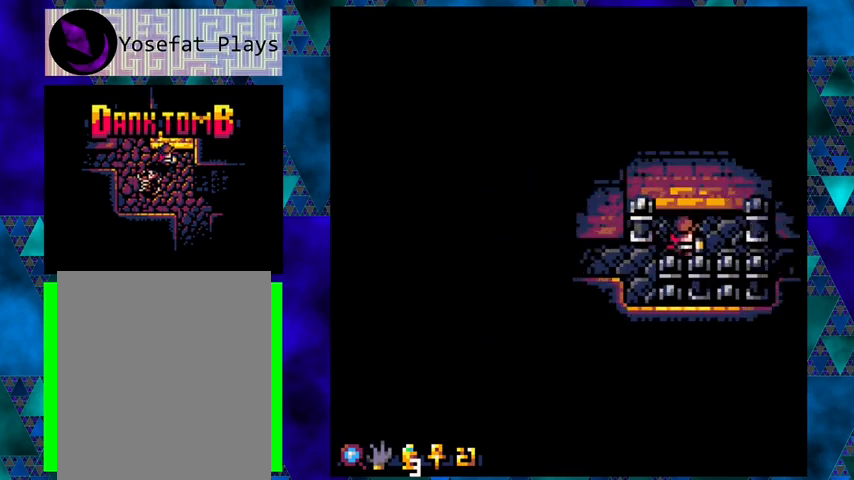
{"buttons": [], "left_stick": "center", "events": [[400, "DPAD_RIGHT", "up"]]}
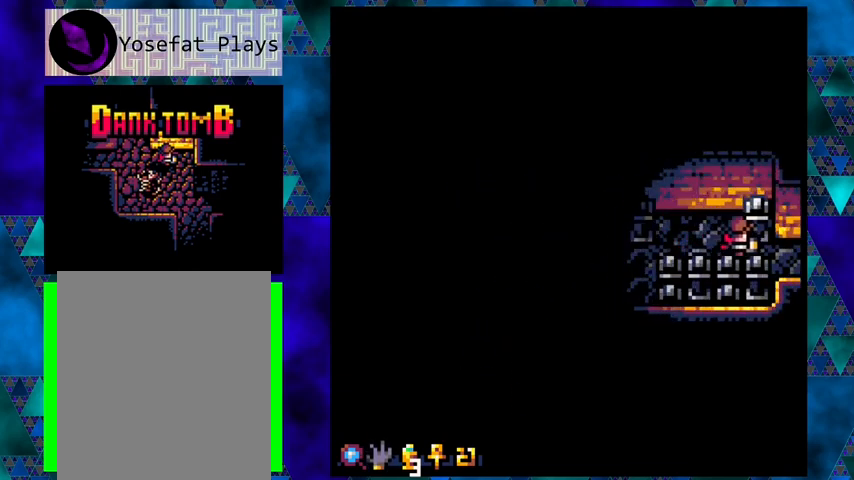
{"buttons": ["DPAD_LEFT"], "left_stick": "center", "events": [[200, "DPAD_LEFT", "down"]]}
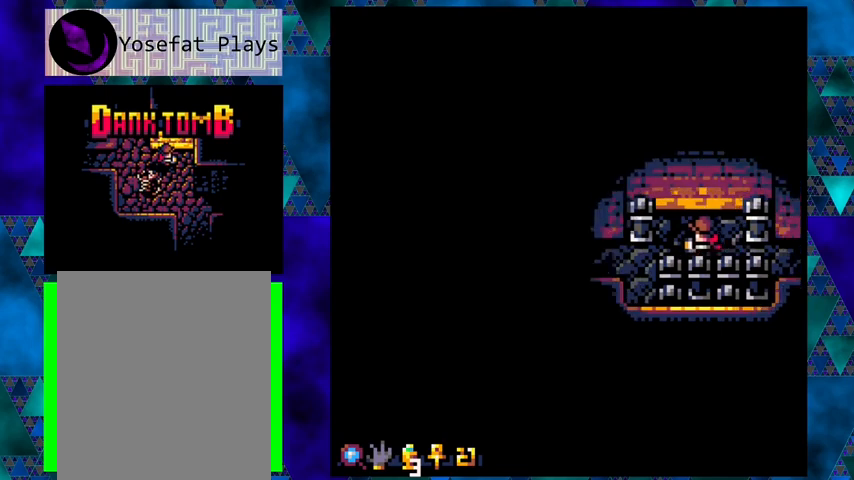
{"buttons": ["DPAD_RIGHT"], "left_stick": "center", "events": [[267, "DPAD_LEFT", "up"], [433, "DPAD_RIGHT", "down"]]}
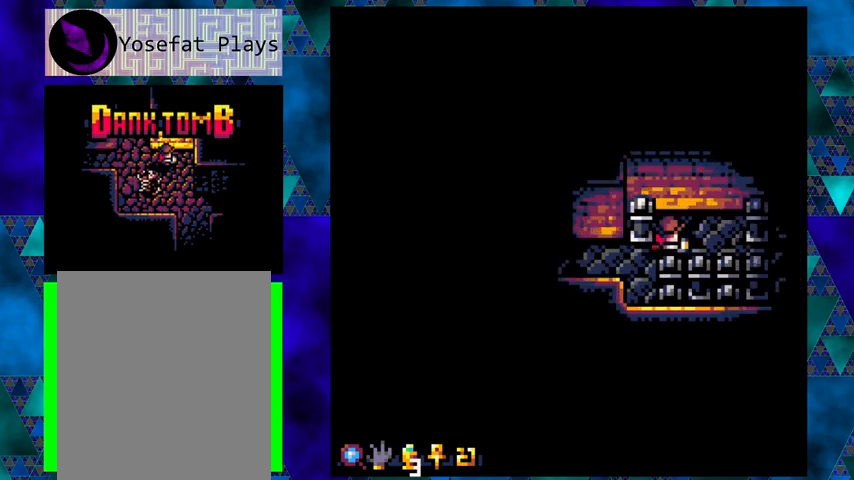
{"buttons": ["DPAD_RIGHT"], "left_stick": "center", "events": [[67, "DPAD_RIGHT", "up"], [467, "DPAD_RIGHT", "down"]]}
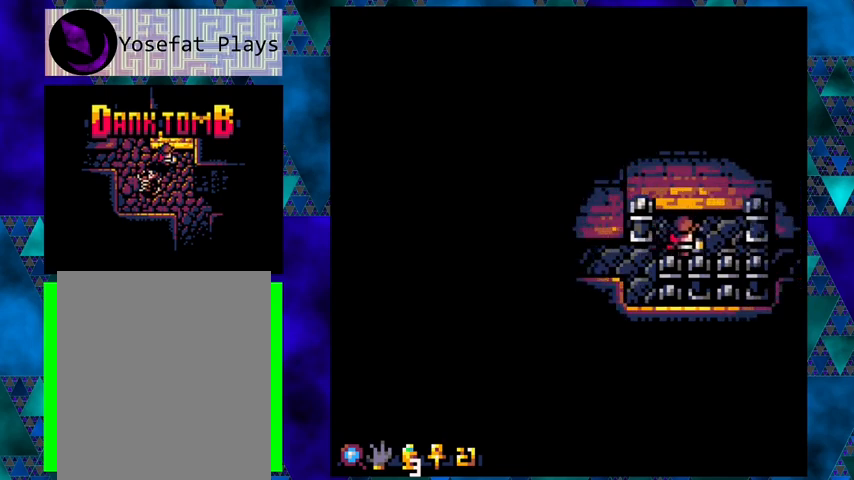
{"buttons": [], "left_stick": "center", "events": [[100, "DPAD_RIGHT", "up"]]}
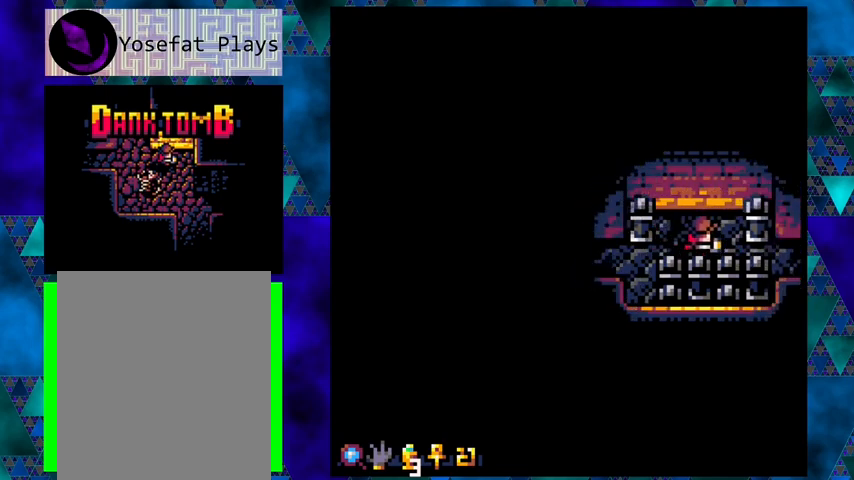
{"buttons": [], "left_stick": "center", "events": []}
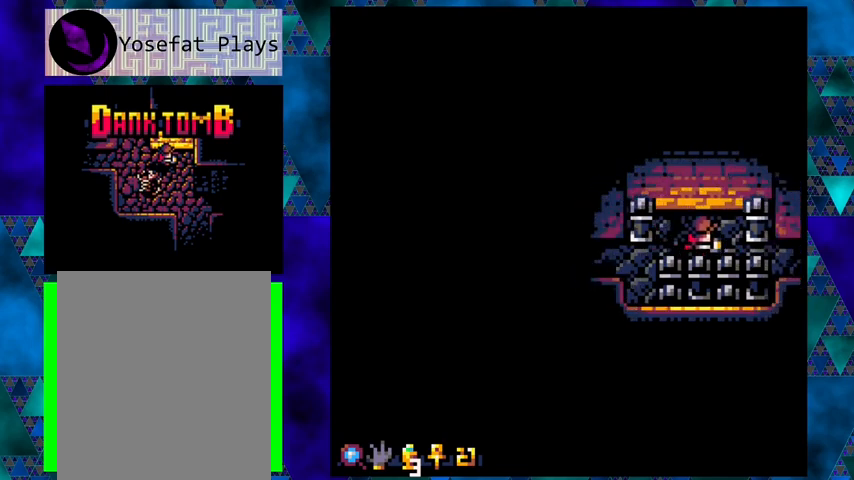
{"buttons": ["DPAD_DOWN"], "left_stick": "center", "events": [[333, "DPAD_DOWN", "down"]]}
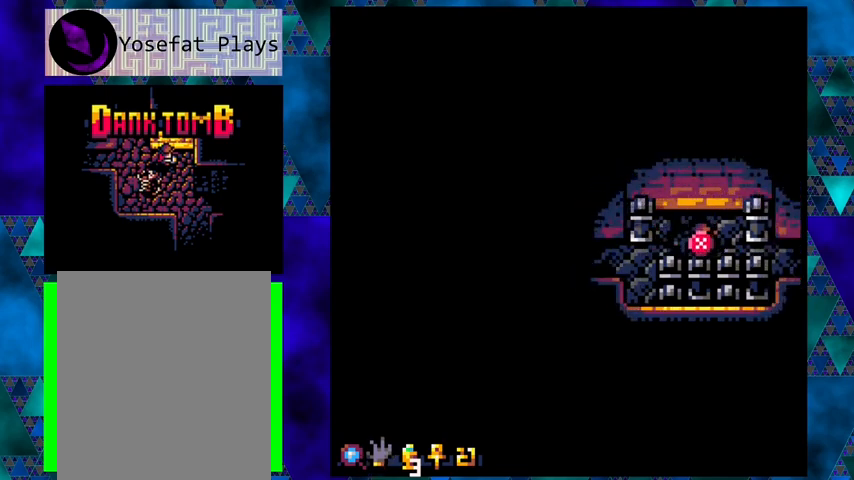
{"buttons": ["DPAD_DOWN"], "left_stick": "center", "events": [[167, "X", "down"], [333, "X", "up"]]}
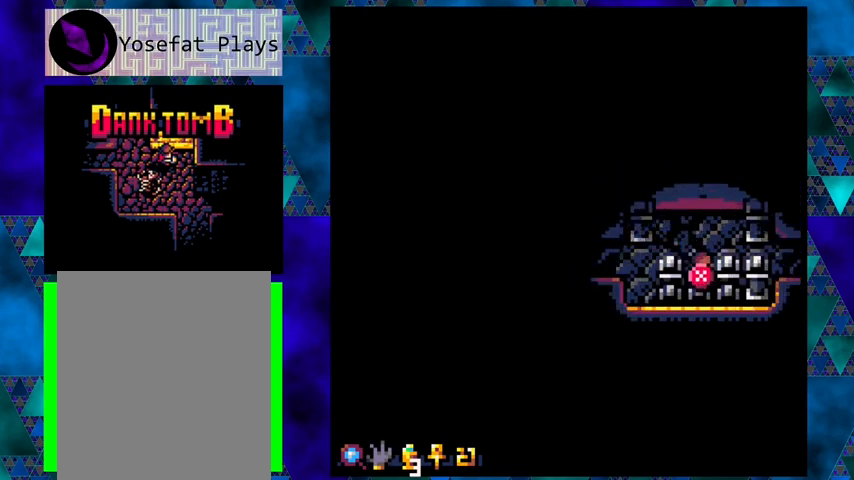
{"buttons": ["DPAD_LEFT"], "left_stick": "center", "events": [[33, "DPAD_DOWN", "up"], [67, "DPAD_LEFT", "down"], [267, "X", "down"], [400, "X", "up"]]}